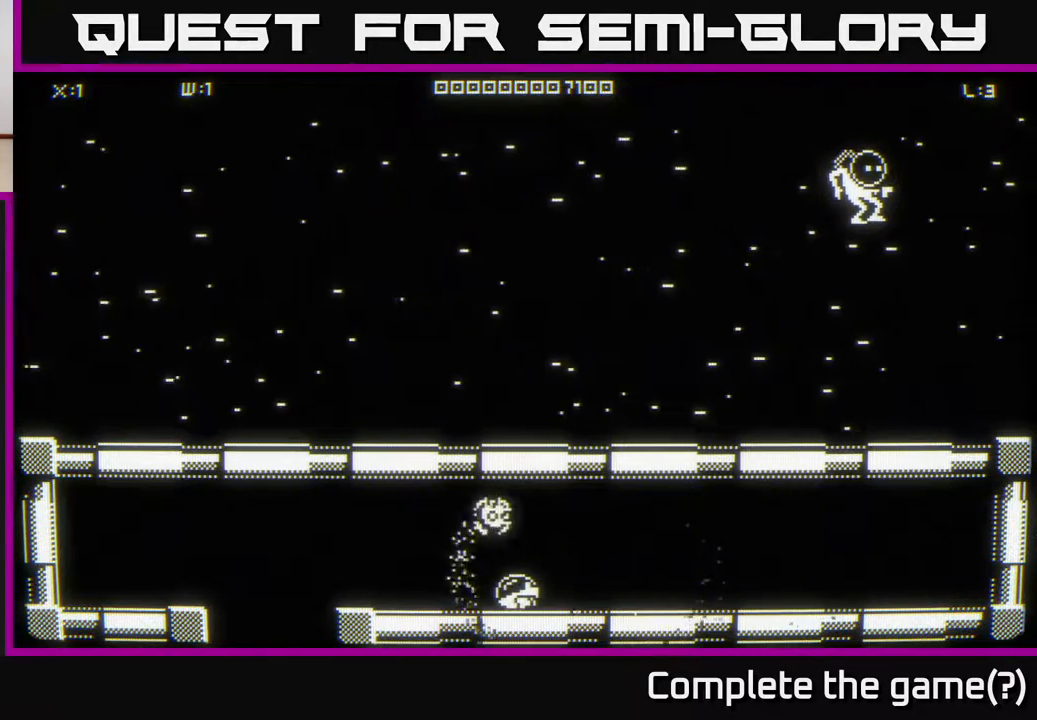
Gameplay with a controller (Xbox layout); each line is a JSON object with the inputs held at the frame after it. "events" lists button and stick changes between this image and that frame as [ms after this image, input, new state], when the widget could be followed in between.
{"buttons": [], "left_stick": "down-left", "right_stick": "center", "events": [[500, "left_stick", "down-left"]]}
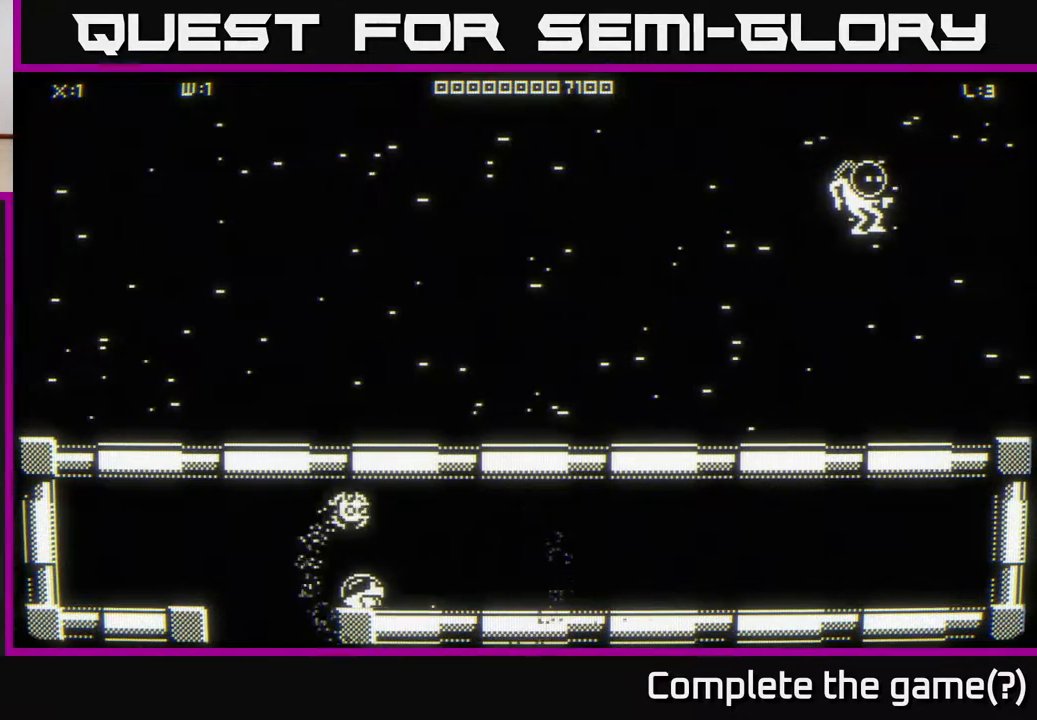
{"buttons": [], "left_stick": "down-right", "right_stick": "center", "events": [[150, "left_stick", "down"], [433, "left_stick", "down-right"]]}
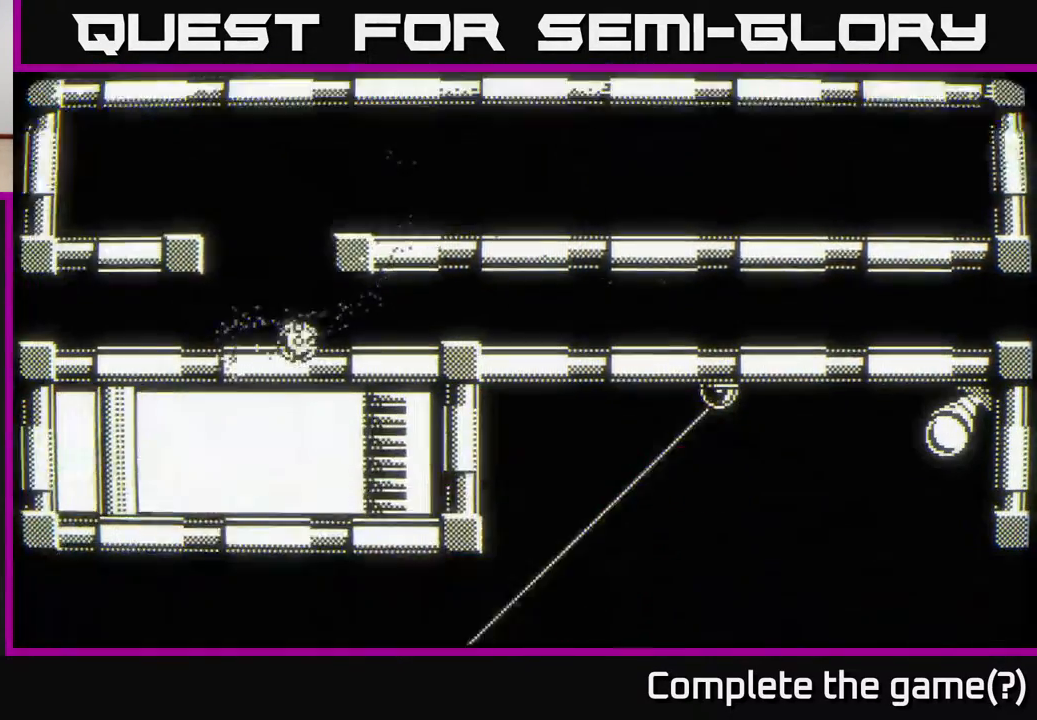
{"buttons": [], "left_stick": "down-right", "right_stick": "center", "events": []}
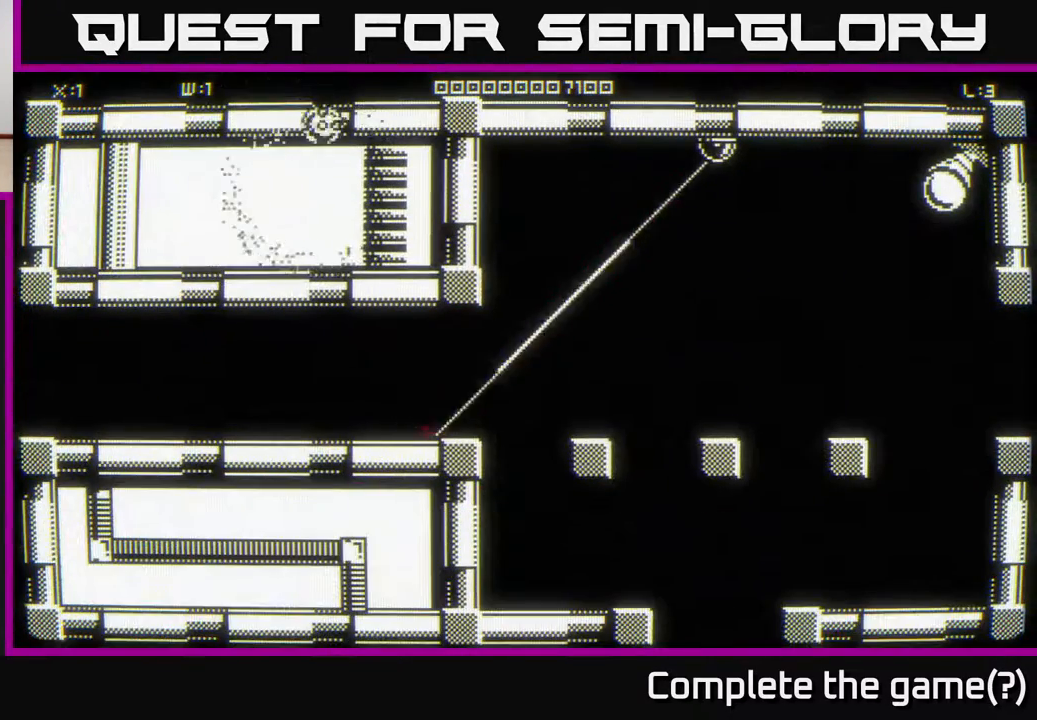
{"buttons": [], "left_stick": "right", "right_stick": "center", "events": [[200, "left_stick", "right"]]}
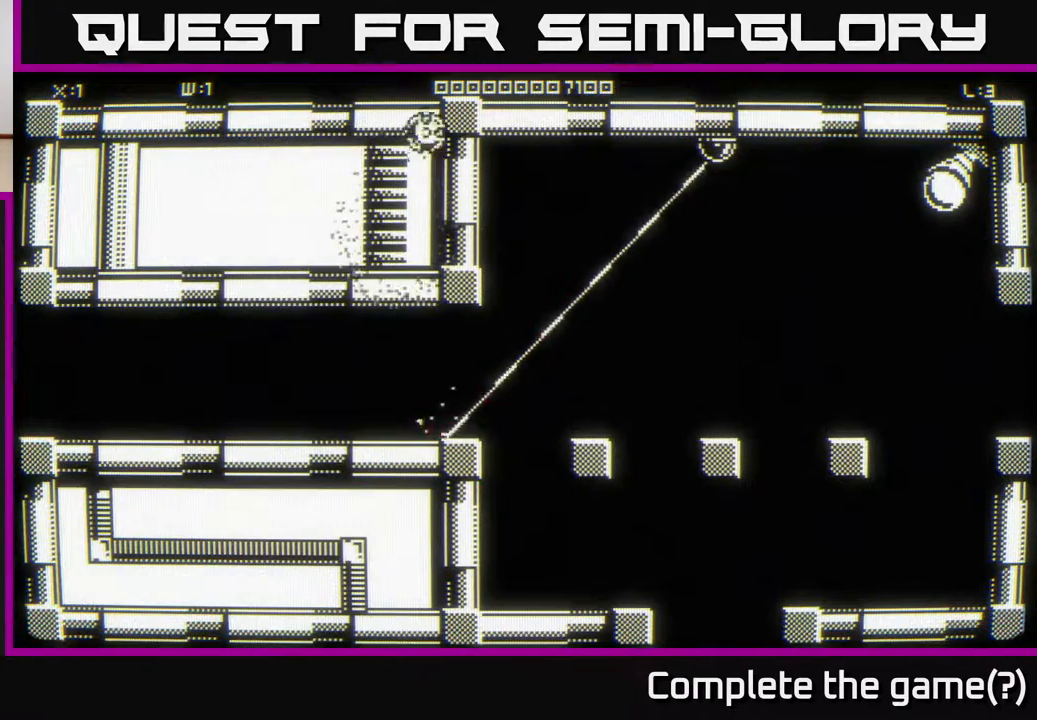
{"buttons": [], "left_stick": "down-left", "right_stick": "center", "events": [[183, "left_stick", "center"], [333, "left_stick", "down"], [467, "left_stick", "down-left"]]}
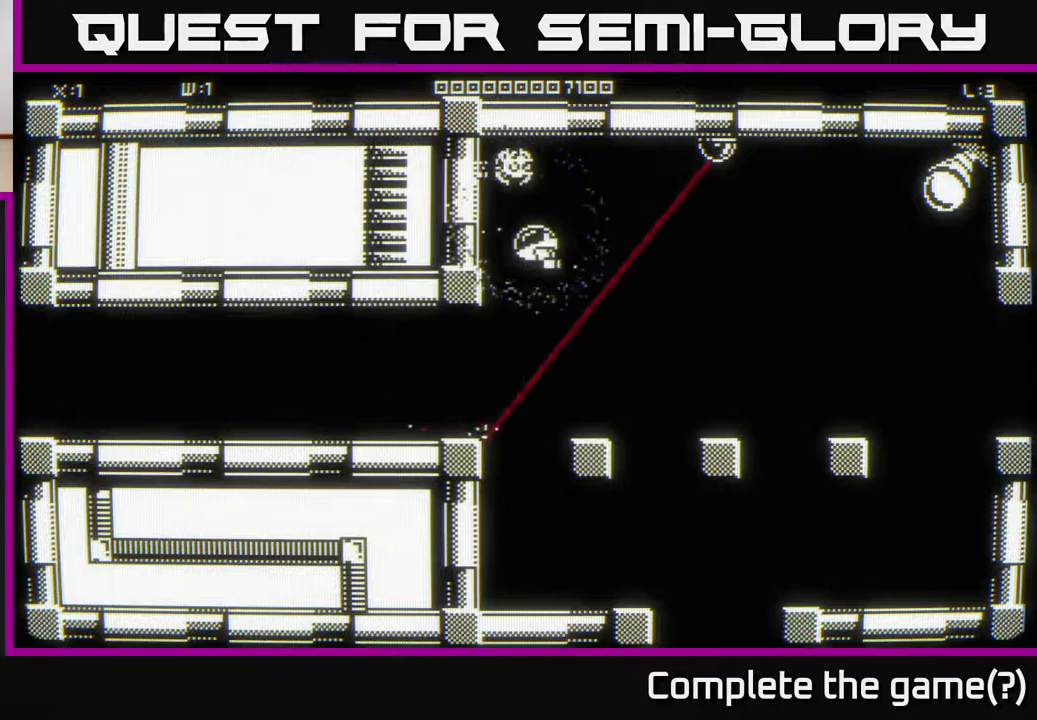
{"buttons": [], "left_stick": "down", "right_stick": "center", "events": [[100, "left_stick", "down"]]}
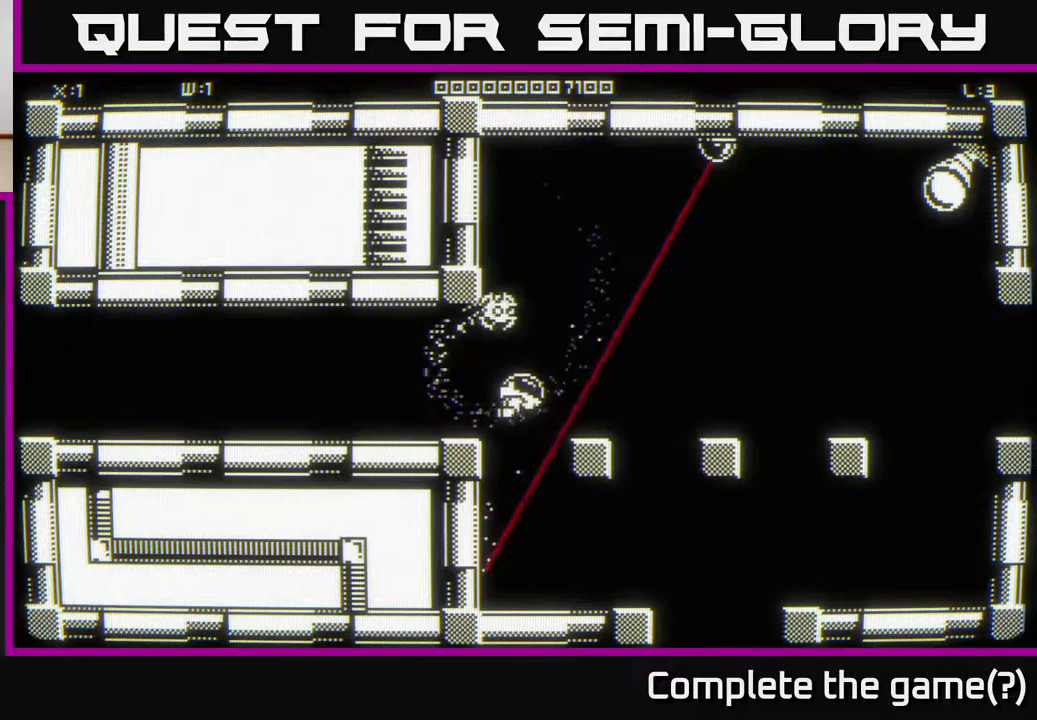
{"buttons": [], "left_stick": "down-right", "right_stick": "center", "events": [[450, "left_stick", "down-right"]]}
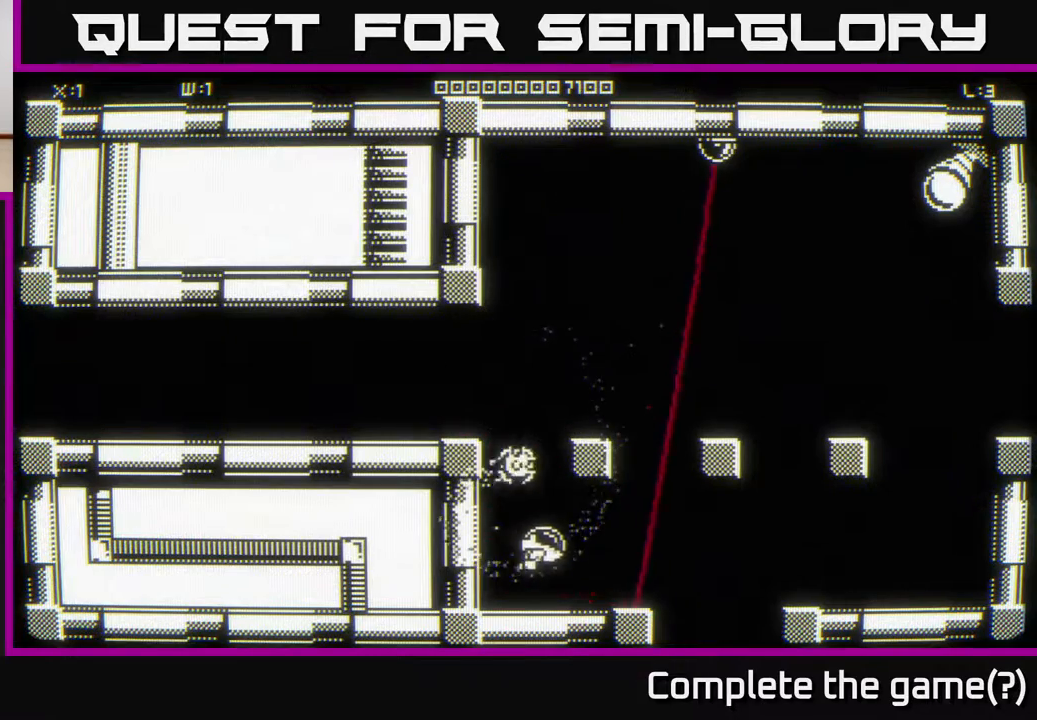
{"buttons": [], "left_stick": "down-right", "right_stick": "center", "events": []}
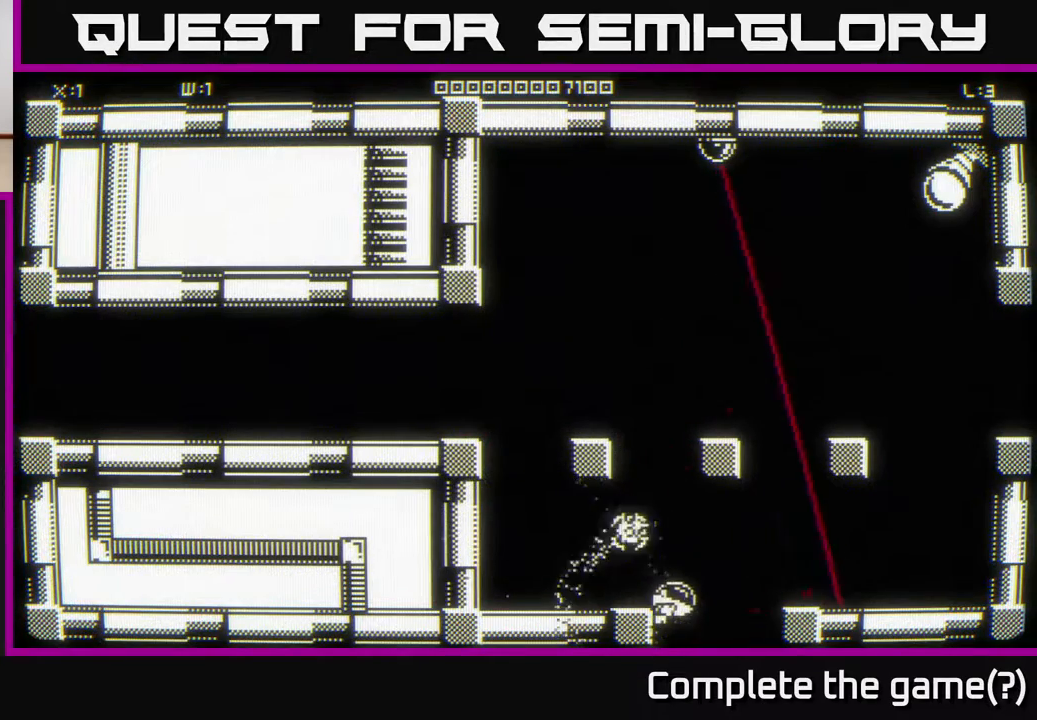
{"buttons": [], "left_stick": "down-right", "right_stick": "center", "events": [[217, "left_stick", "center"], [467, "left_stick", "down-right"]]}
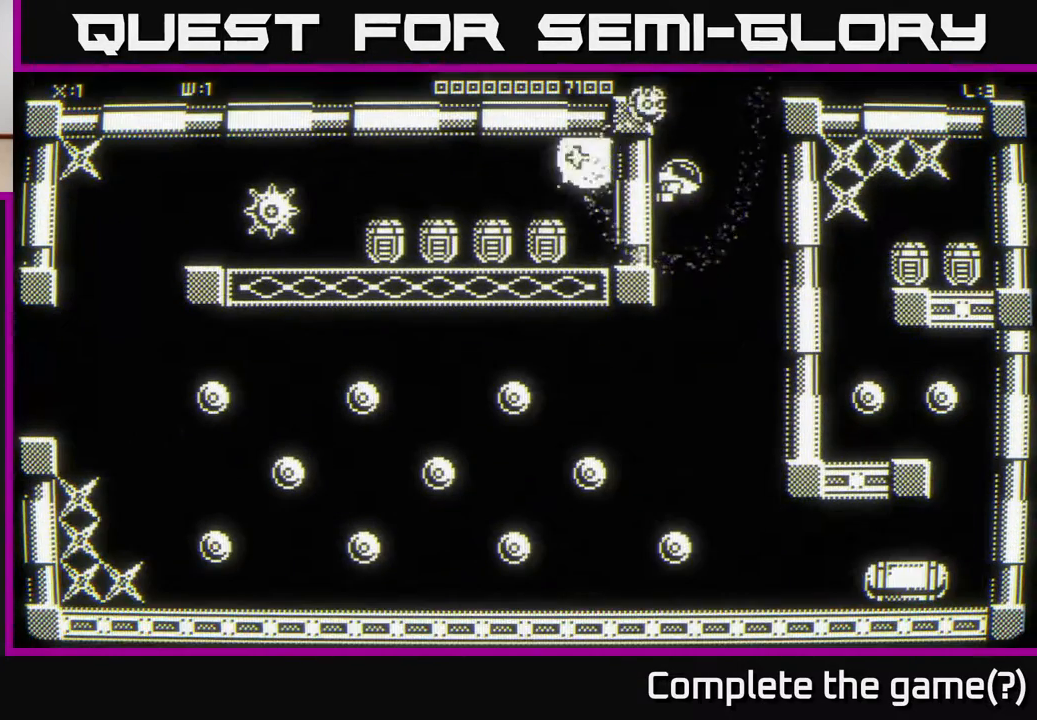
{"buttons": [], "left_stick": "center", "right_stick": "center", "events": [[283, "left_stick", "right"], [467, "left_stick", "center"]]}
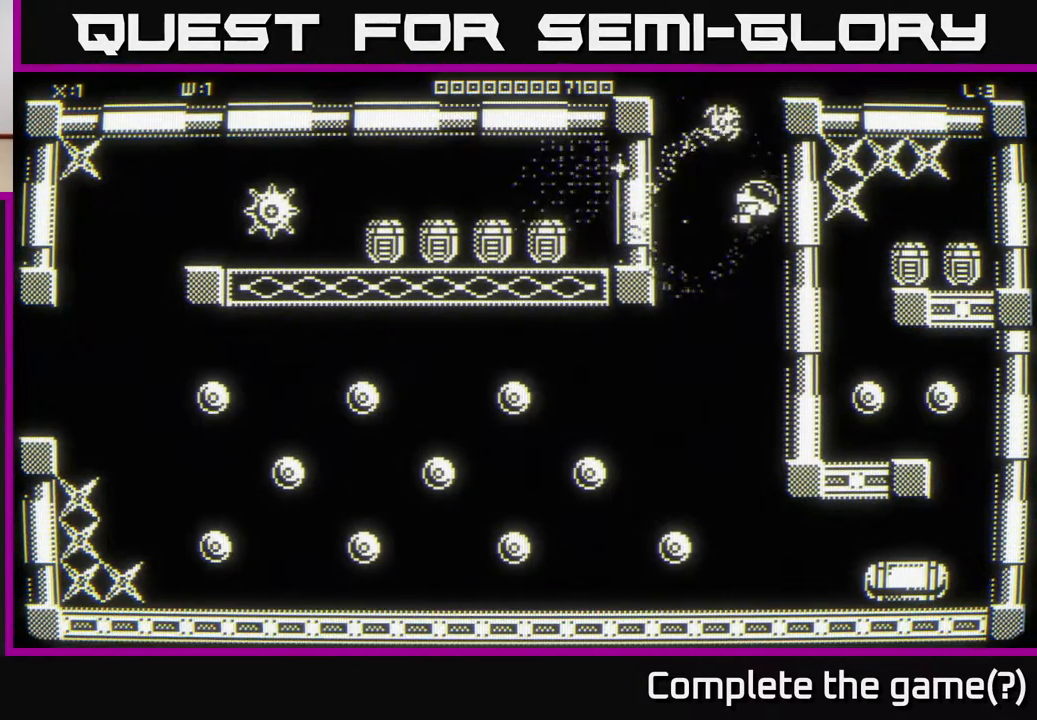
{"buttons": [], "left_stick": "right", "right_stick": "center", "events": [[100, "left_stick", "right"], [217, "left_stick", "left"], [450, "left_stick", "right"]]}
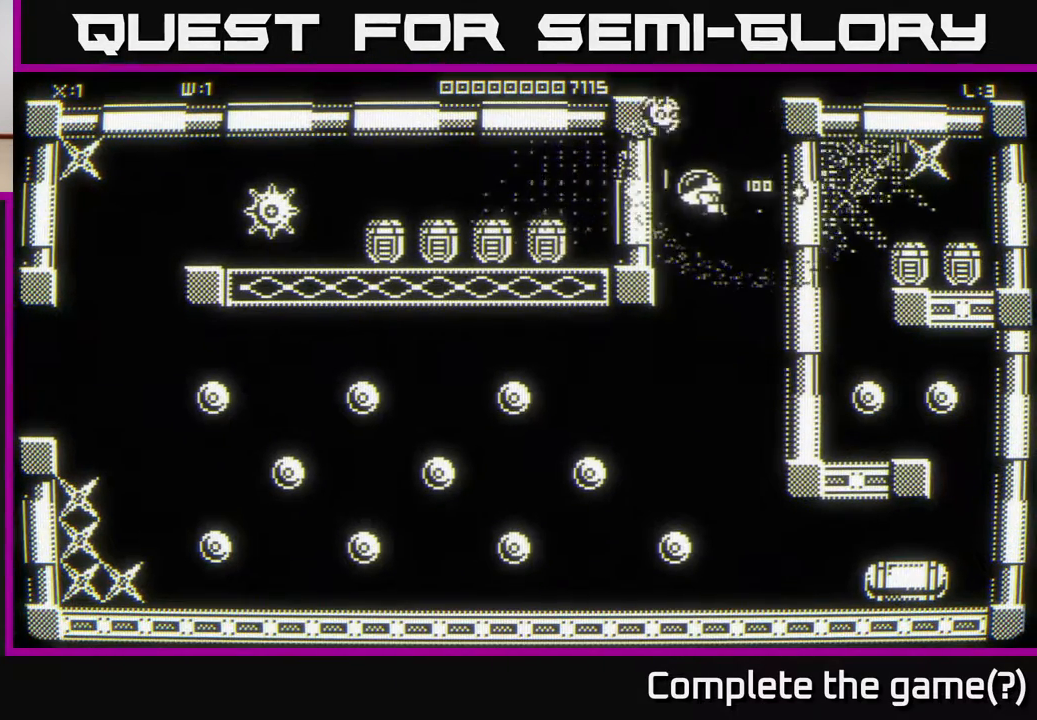
{"buttons": [], "left_stick": "down-left", "right_stick": "center", "events": [[217, "left_stick", "center"], [400, "left_stick", "down-left"]]}
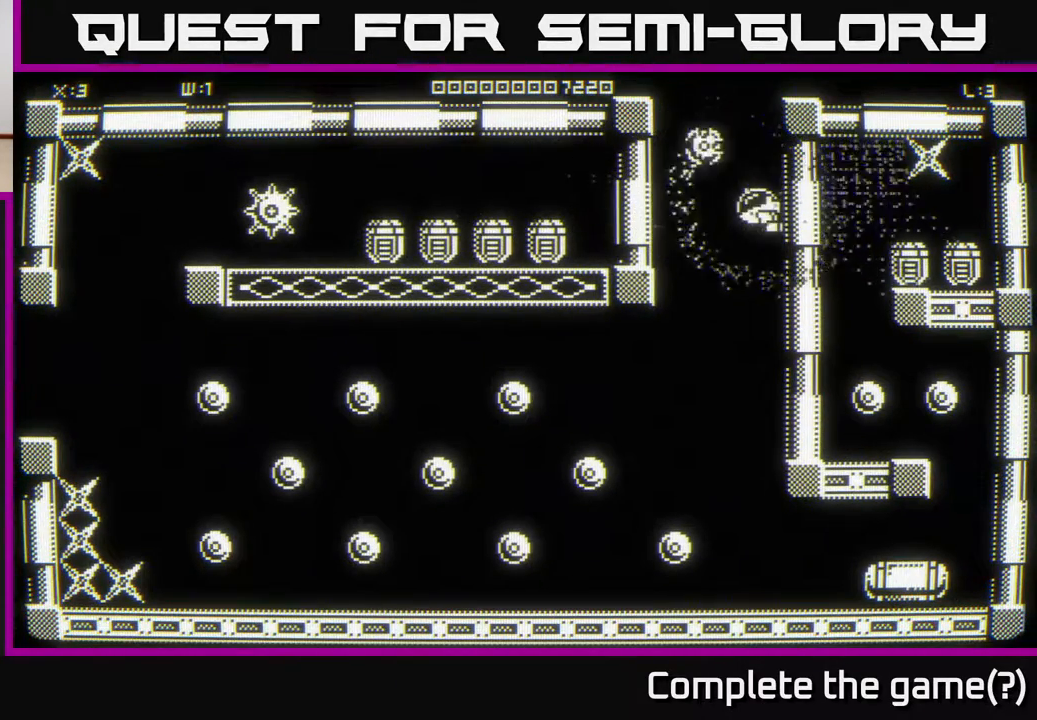
{"buttons": [], "left_stick": "down-right", "right_stick": "center", "events": [[33, "left_stick", "down"], [283, "left_stick", "center"], [467, "left_stick", "down-right"]]}
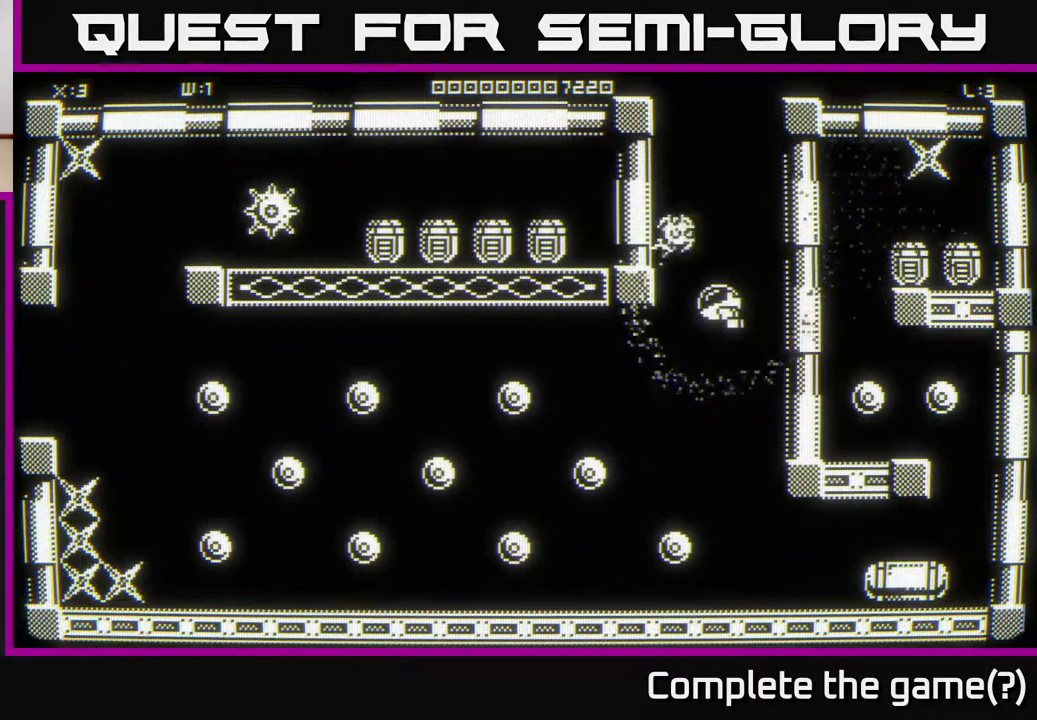
{"buttons": [], "left_stick": "center", "right_stick": "center", "events": [[233, "left_stick", "center"]]}
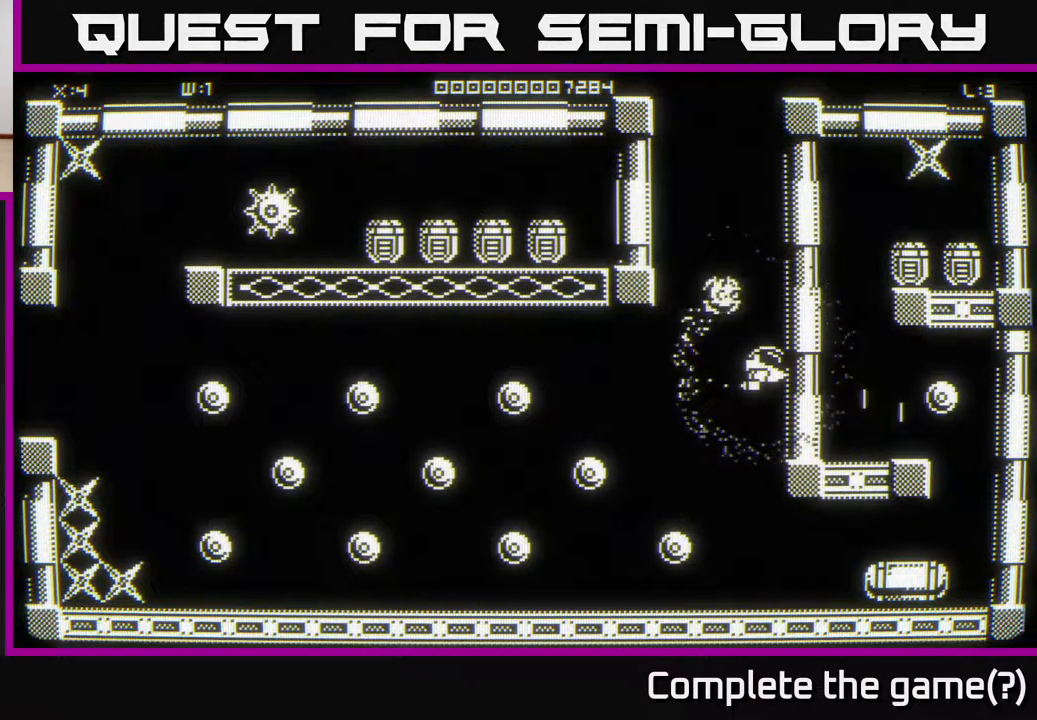
{"buttons": [], "left_stick": "center", "right_stick": "center", "events": []}
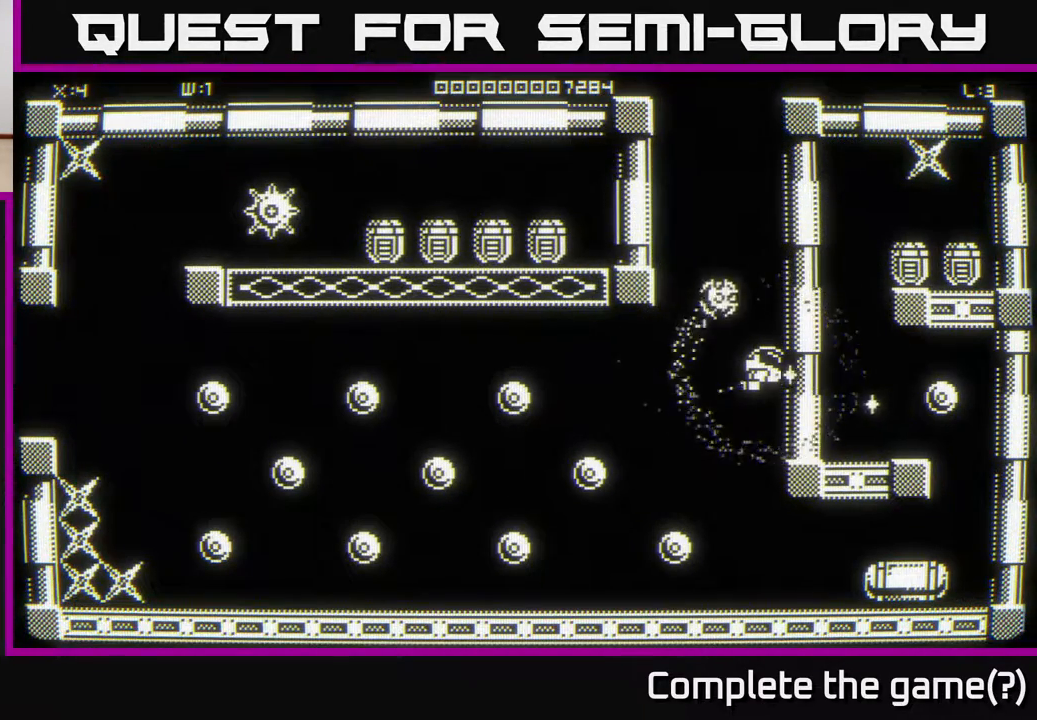
{"buttons": [], "left_stick": "center", "right_stick": "center", "events": [[100, "left_stick", "right"], [283, "left_stick", "center"]]}
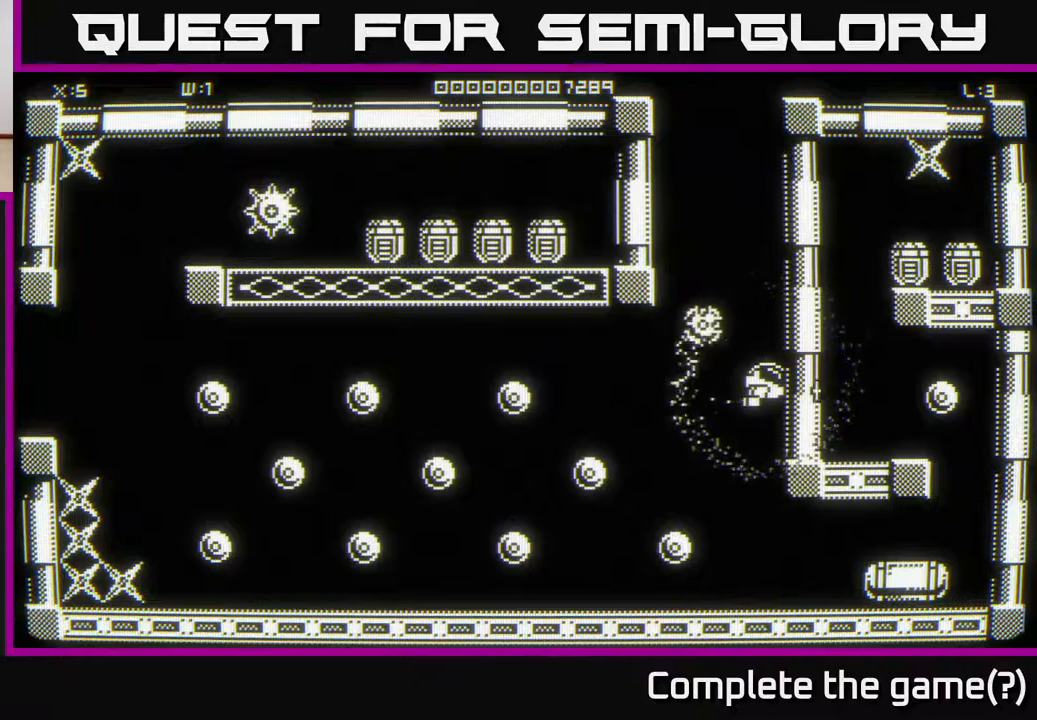
{"buttons": [], "left_stick": "center", "right_stick": "center", "events": []}
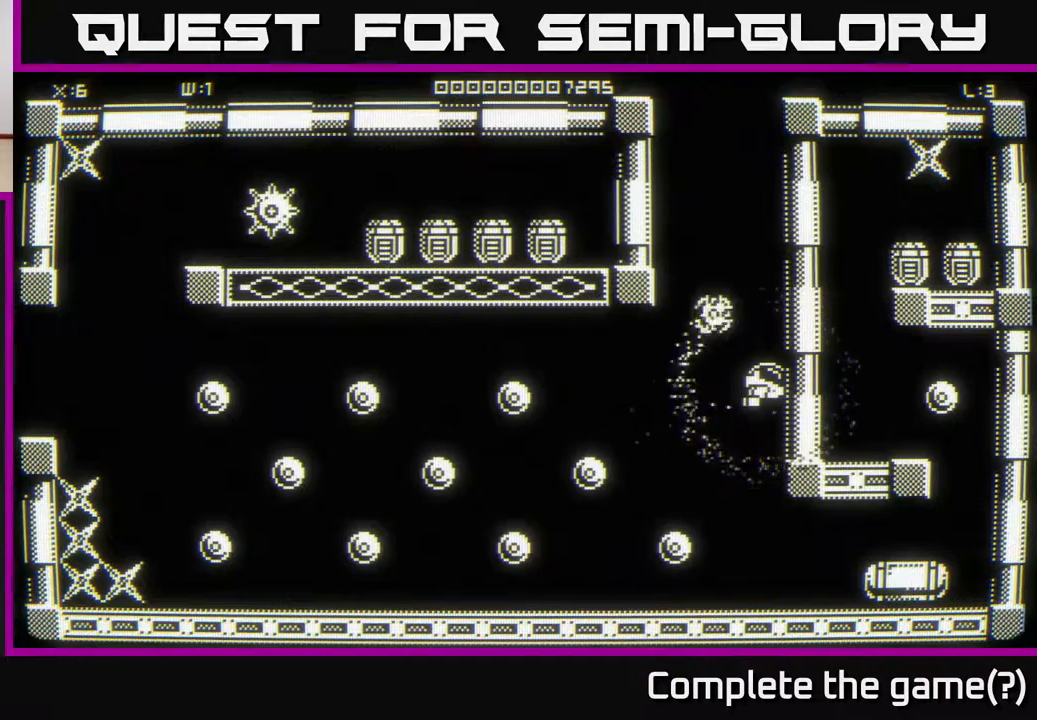
{"buttons": [], "left_stick": "center", "right_stick": "center", "events": []}
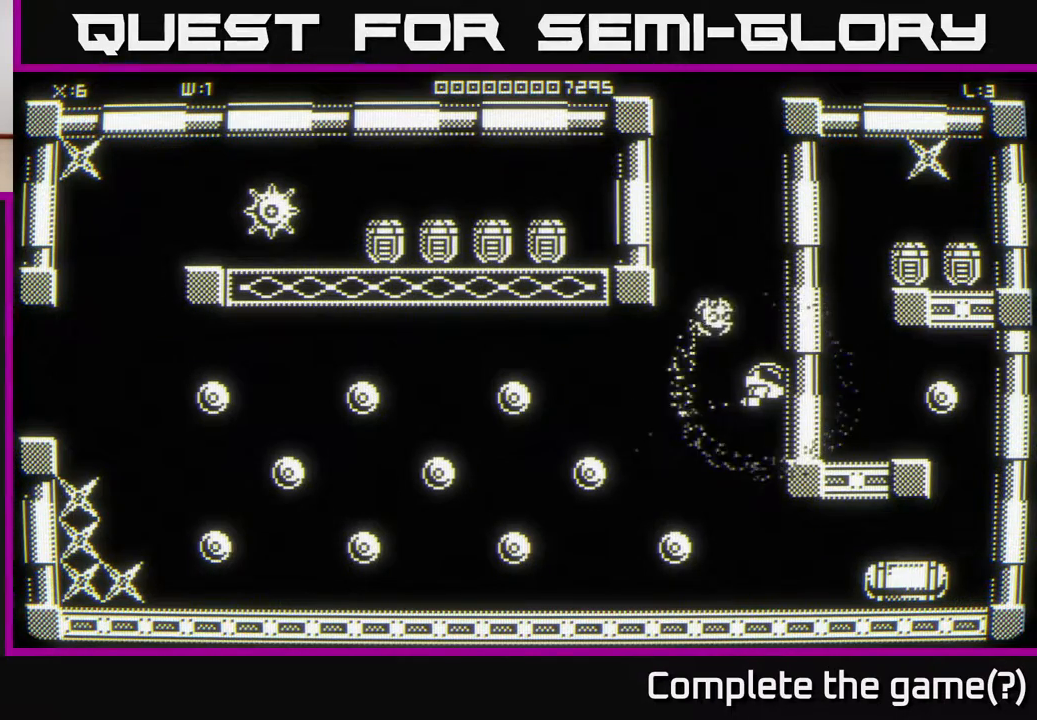
{"buttons": [], "left_stick": "right", "right_stick": "center", "events": [[17, "left_stick", "down"], [283, "left_stick", "down-left"], [383, "left_stick", "right"]]}
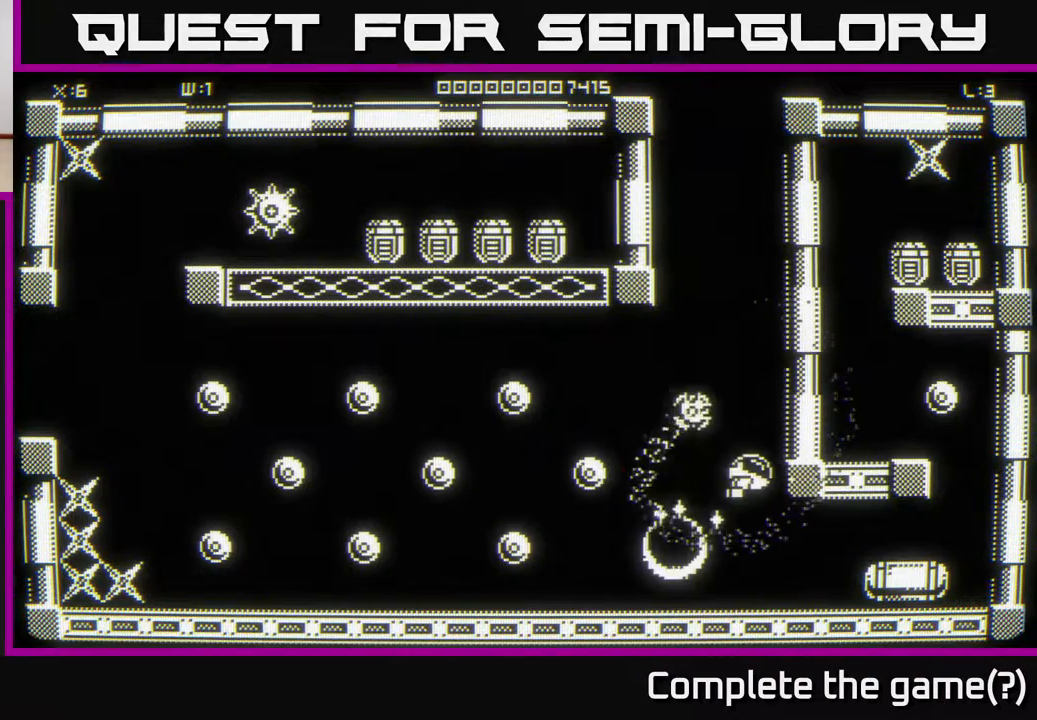
{"buttons": [], "left_stick": "right", "right_stick": "center", "events": [[117, "left_stick", "left"], [167, "left_stick", "down"], [267, "left_stick", "center"], [367, "left_stick", "right"]]}
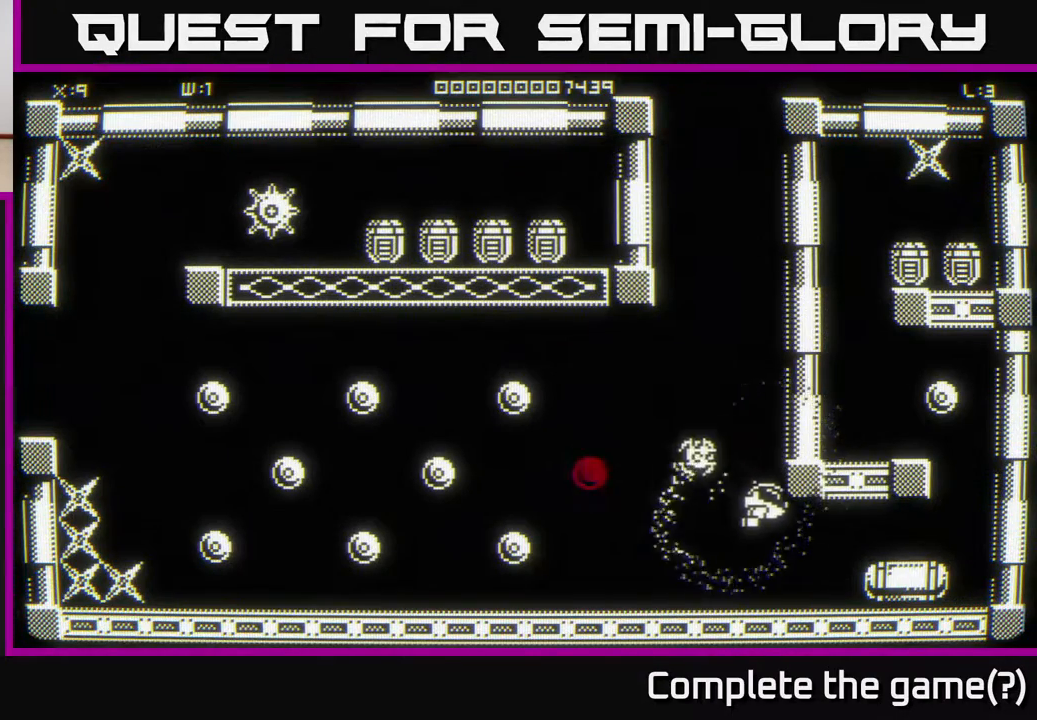
{"buttons": [], "left_stick": "up-left", "right_stick": "center", "events": [[33, "left_stick", "center"], [200, "left_stick", "left"], [283, "left_stick", "up-left"]]}
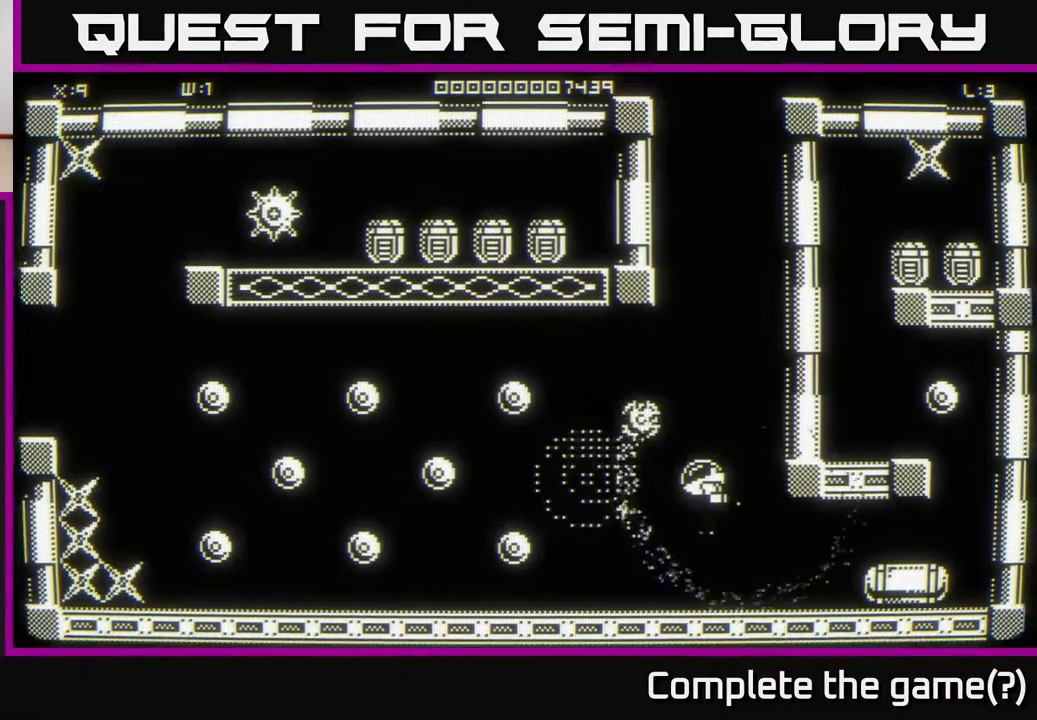
{"buttons": [], "left_stick": "center", "right_stick": "center", "events": [[167, "left_stick", "center"], [367, "left_stick", "left"], [433, "left_stick", "center"]]}
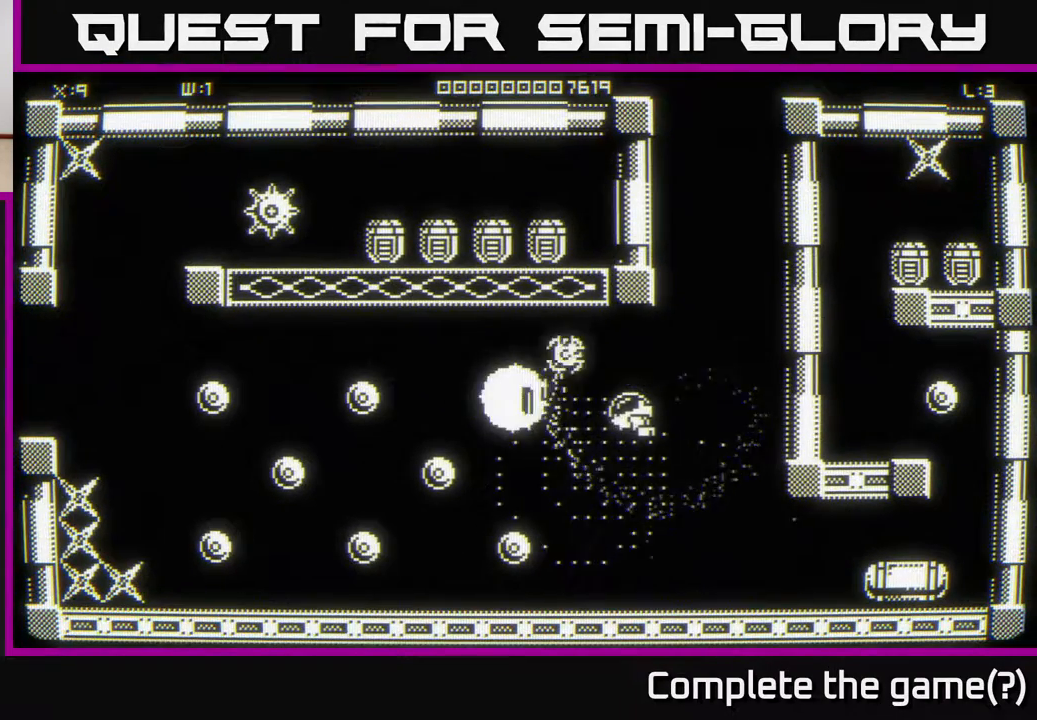
{"buttons": [], "left_stick": "down-right", "right_stick": "center", "events": [[117, "left_stick", "left"], [250, "left_stick", "right"], [350, "left_stick", "left"], [483, "left_stick", "down-right"]]}
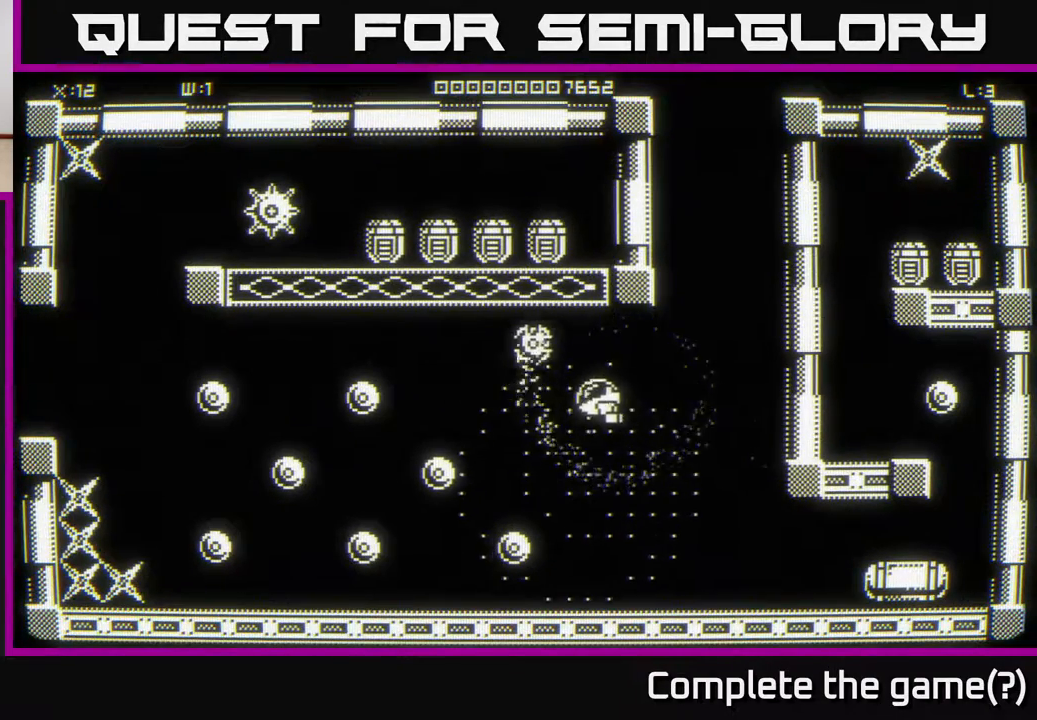
{"buttons": [], "left_stick": "down-right", "right_stick": "center", "events": [[133, "left_stick", "center"], [317, "left_stick", "down-left"], [500, "left_stick", "down-right"]]}
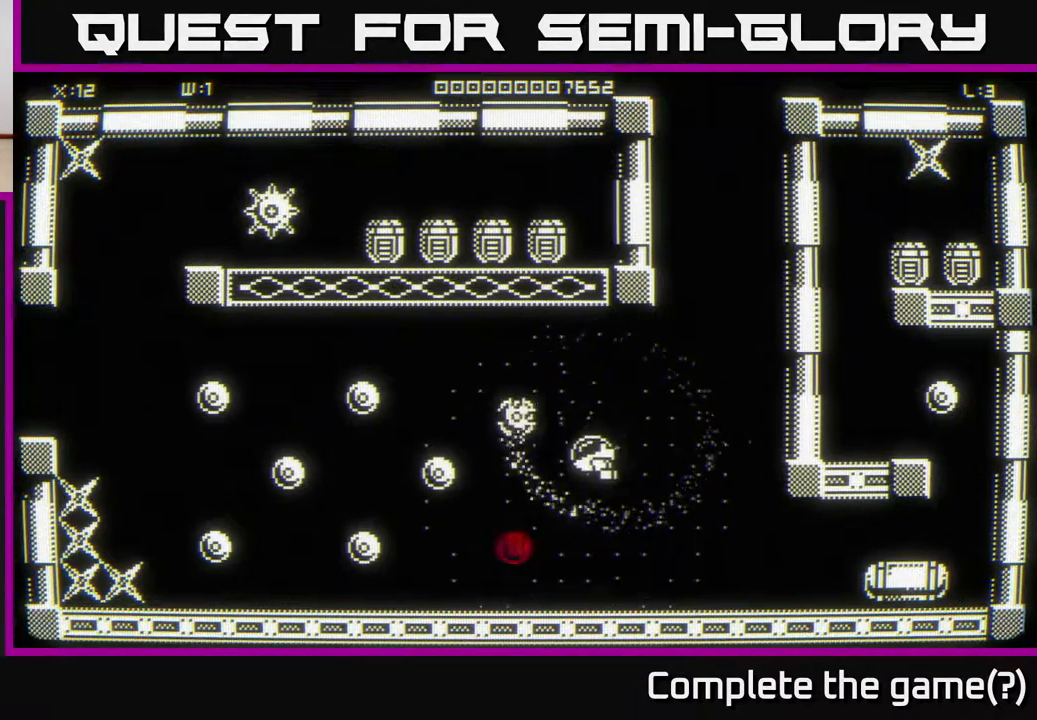
{"buttons": [], "left_stick": "up-right", "right_stick": "center", "events": [[150, "left_stick", "down-left"], [300, "left_stick", "right"], [433, "left_stick", "up-right"]]}
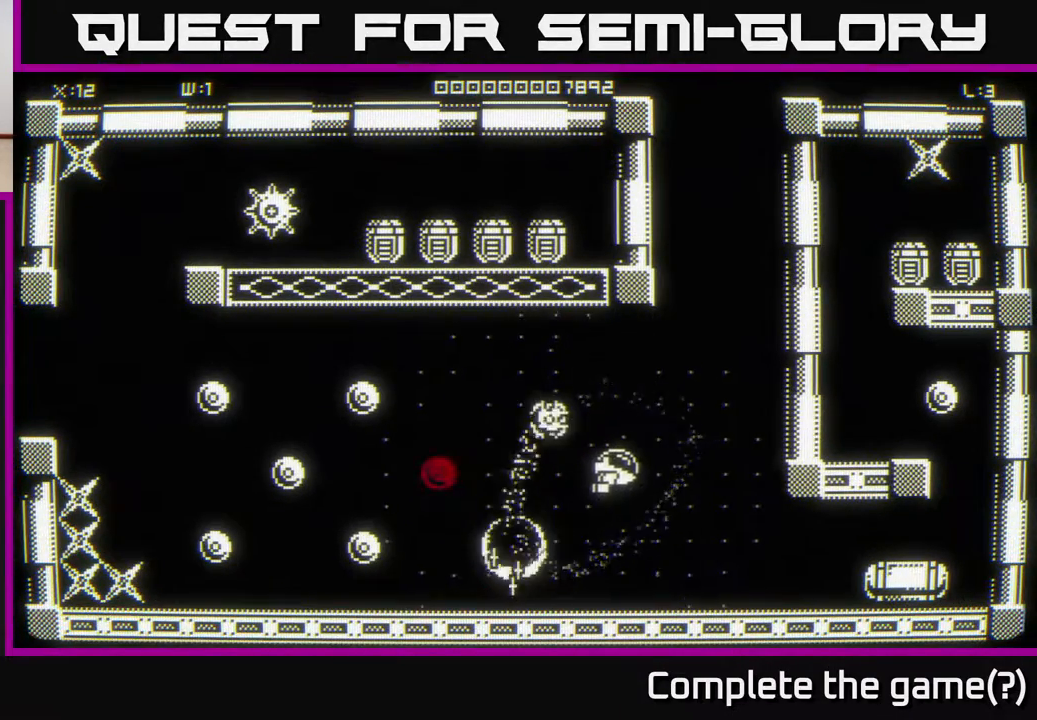
{"buttons": [], "left_stick": "down-left", "right_stick": "center", "events": [[117, "left_stick", "down"], [317, "left_stick", "center"], [450, "left_stick", "down"], [500, "left_stick", "down-left"]]}
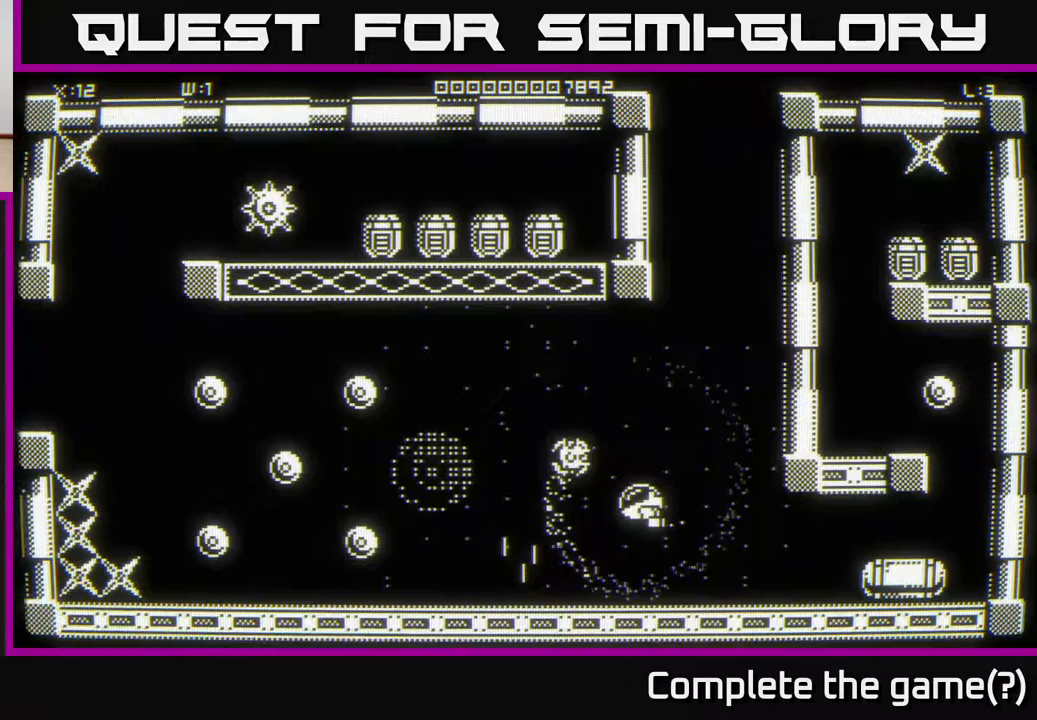
{"buttons": [], "left_stick": "up", "right_stick": "center", "events": [[117, "left_stick", "left"], [400, "left_stick", "up"]]}
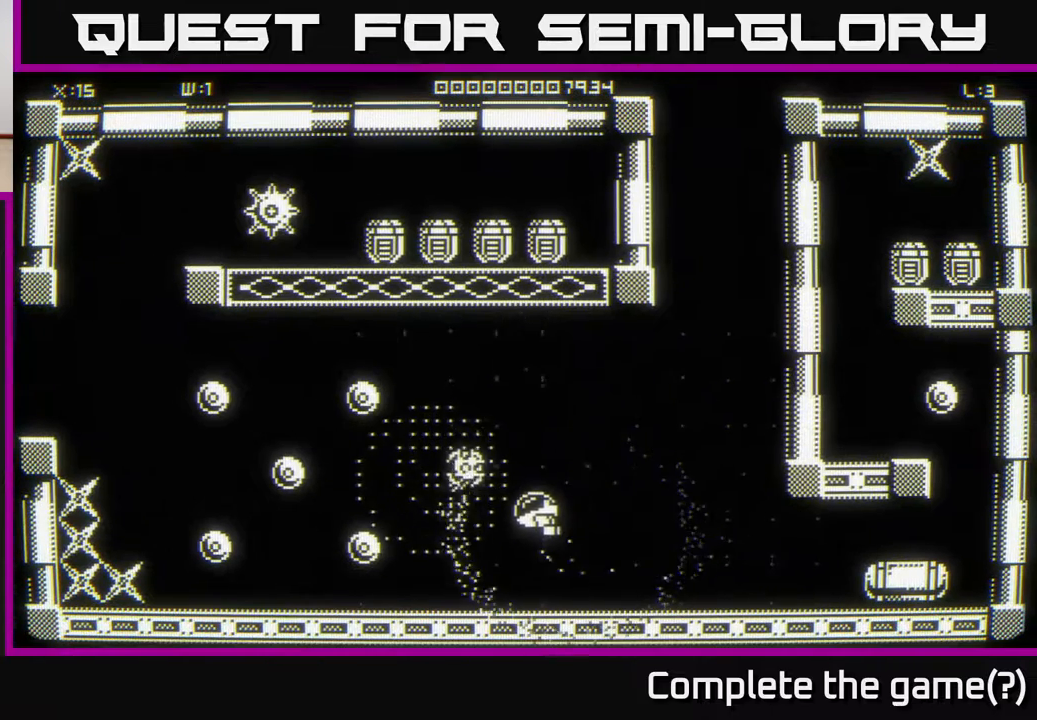
{"buttons": [], "left_stick": "down", "right_stick": "center", "events": [[33, "left_stick", "center"], [467, "left_stick", "down"]]}
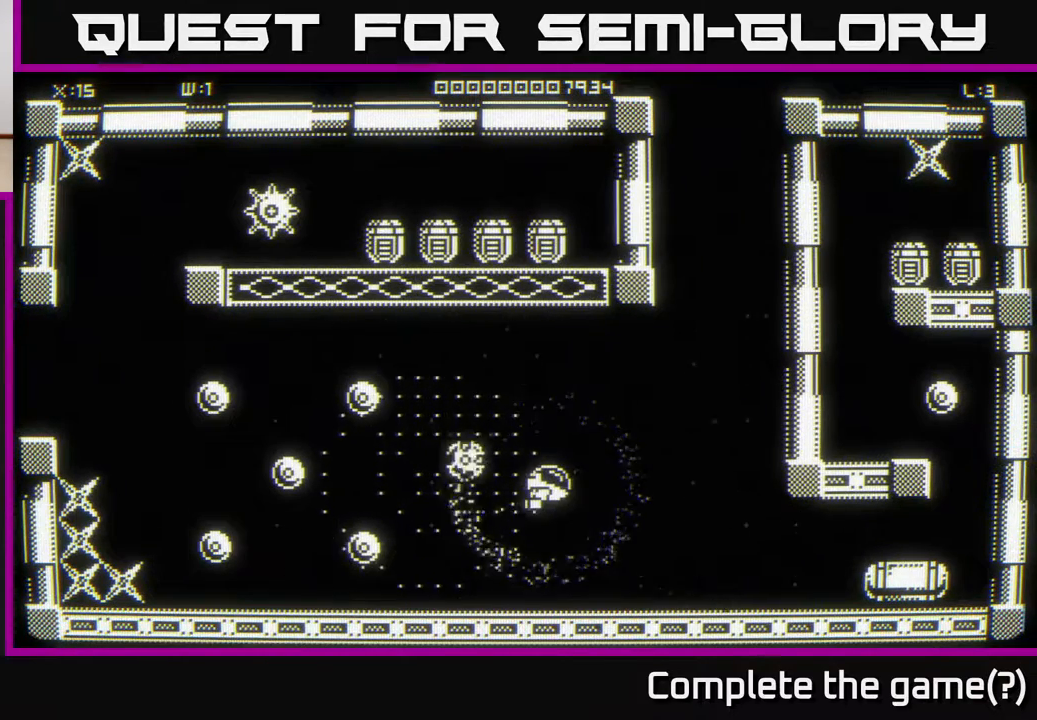
{"buttons": [], "left_stick": "center", "right_stick": "center", "events": [[167, "left_stick", "center"], [400, "left_stick", "left"], [500, "left_stick", "center"]]}
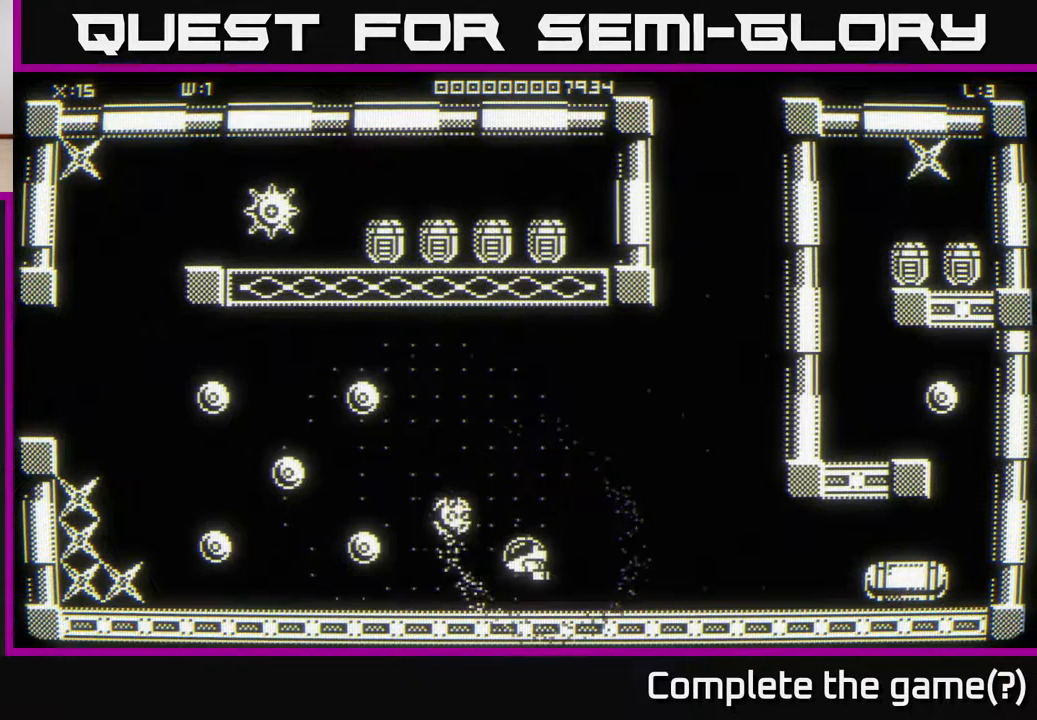
{"buttons": [], "left_stick": "center", "right_stick": "center", "events": [[267, "left_stick", "left"], [450, "left_stick", "center"]]}